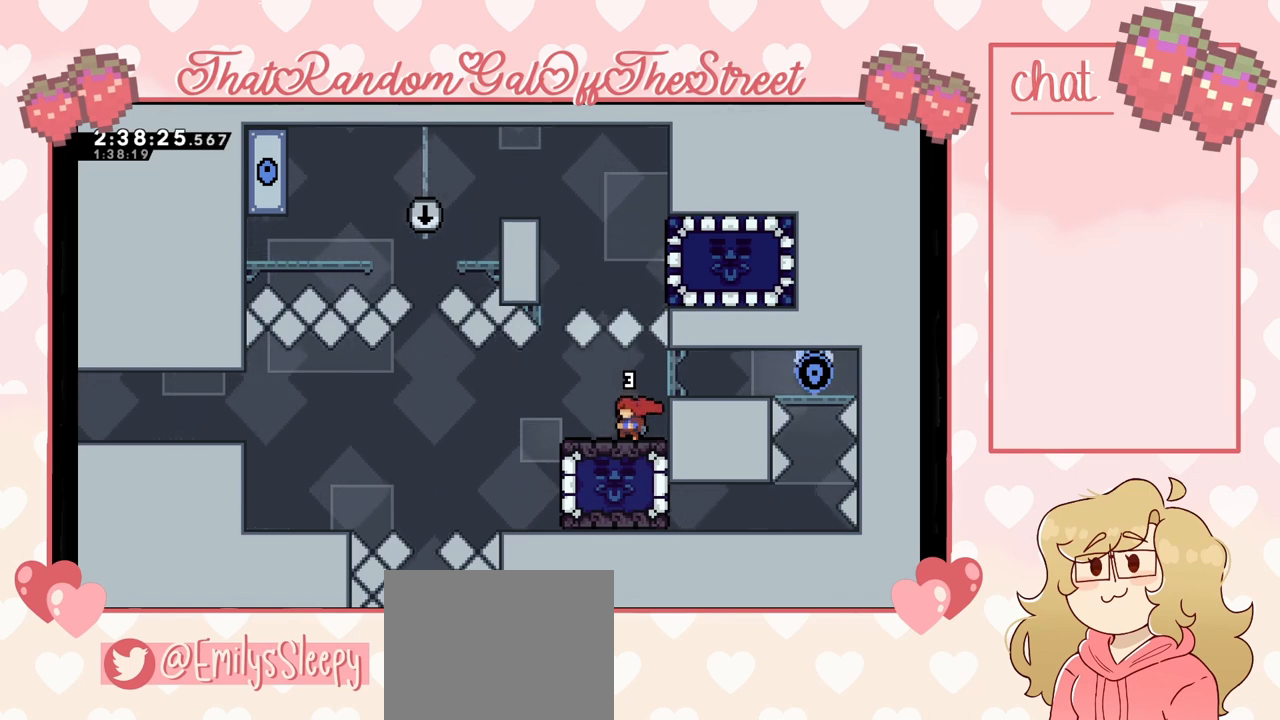
Gameplay with a controller (Xbox layout); each line is a JSON object with the inputs held at the frame after it. "events" lists button and stick changes between this image and that frame as [ms after this image, input, new state], when the widget could be followed in between.
{"buttons": [], "left_stick": "center", "right_stick": "center", "events": []}
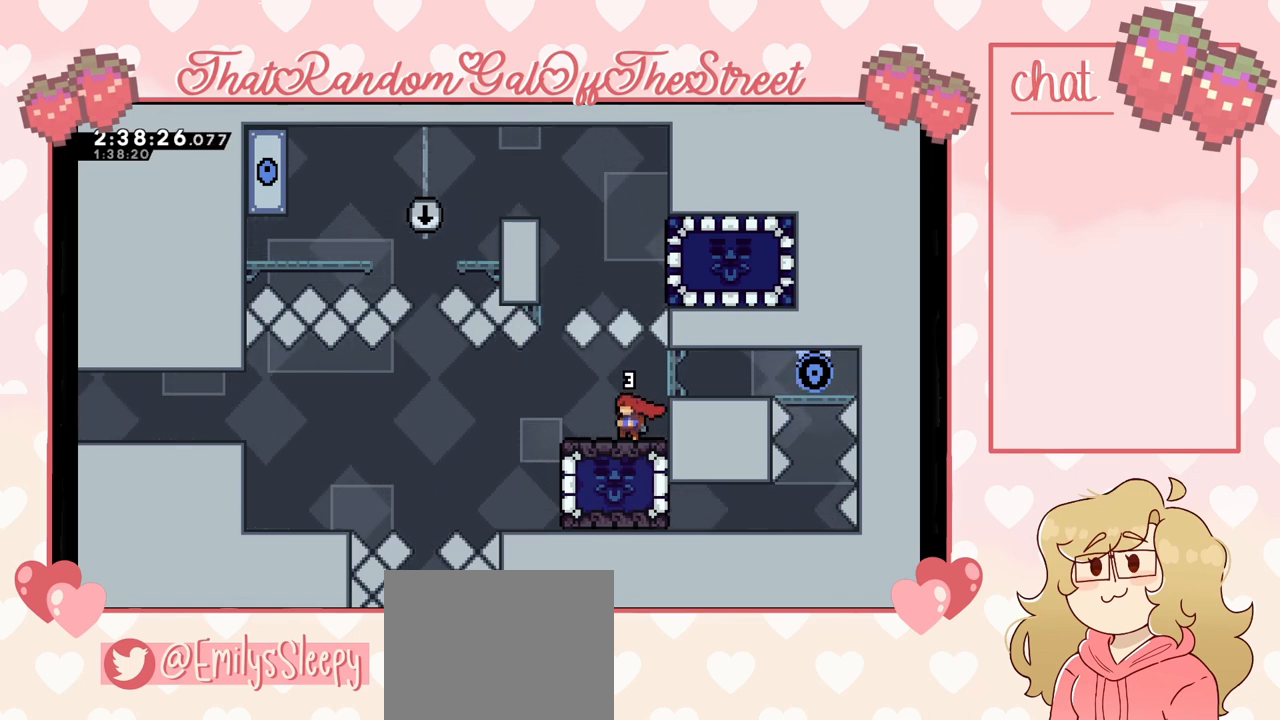
{"buttons": [], "left_stick": "center", "right_stick": "center", "events": []}
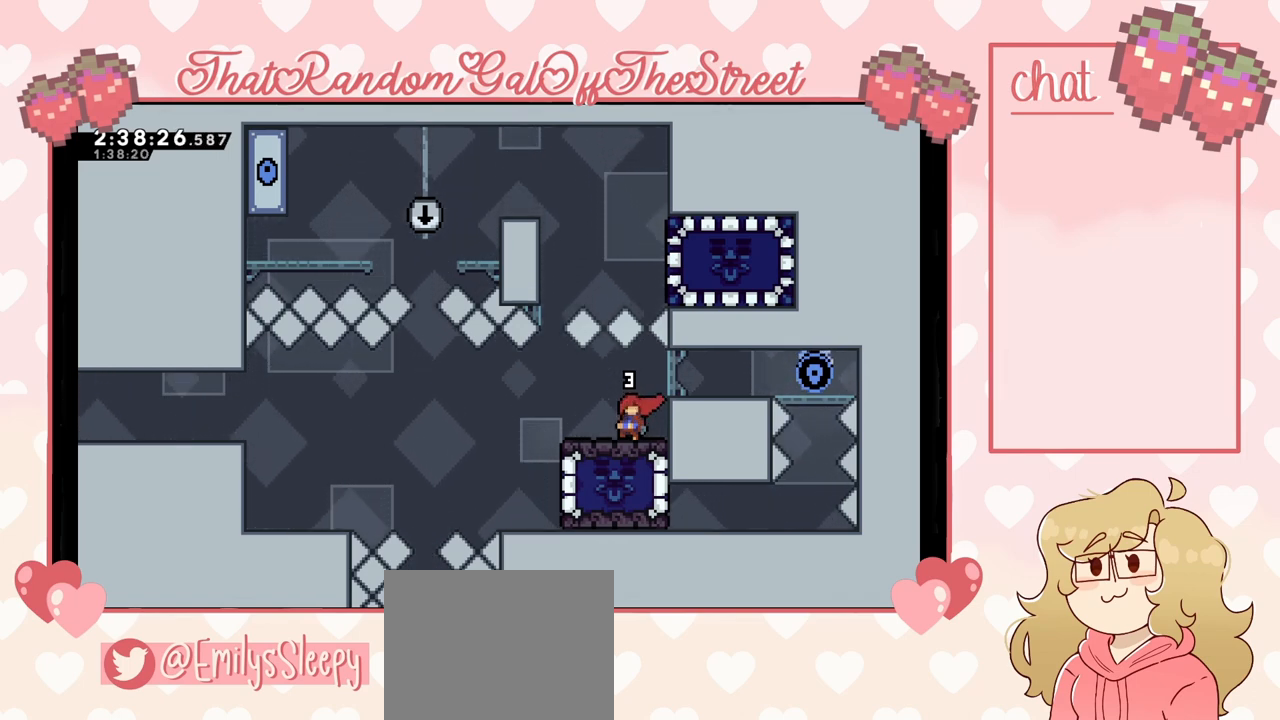
{"buttons": [], "left_stick": "center", "right_stick": "center", "events": []}
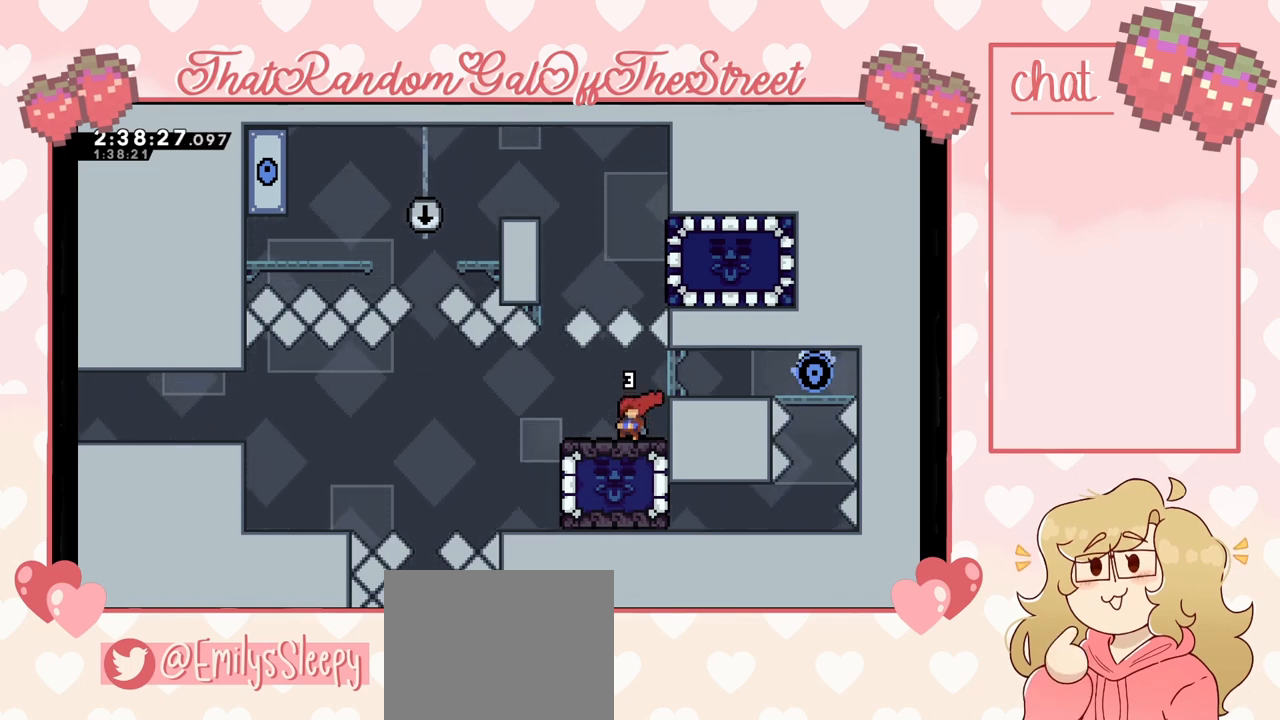
{"buttons": [], "left_stick": "center", "right_stick": "center", "events": []}
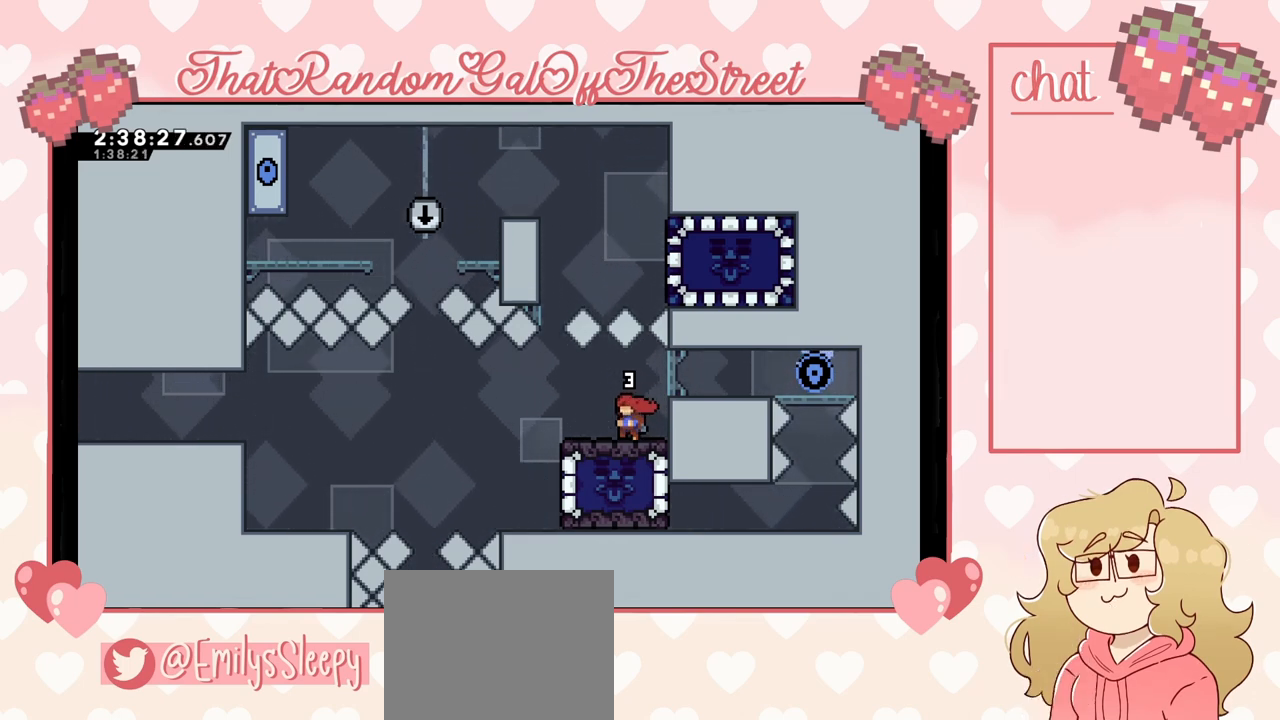
{"buttons": [], "left_stick": "center", "right_stick": "center", "events": [[100, "left_stick", "left"], [367, "left_stick", "center"]]}
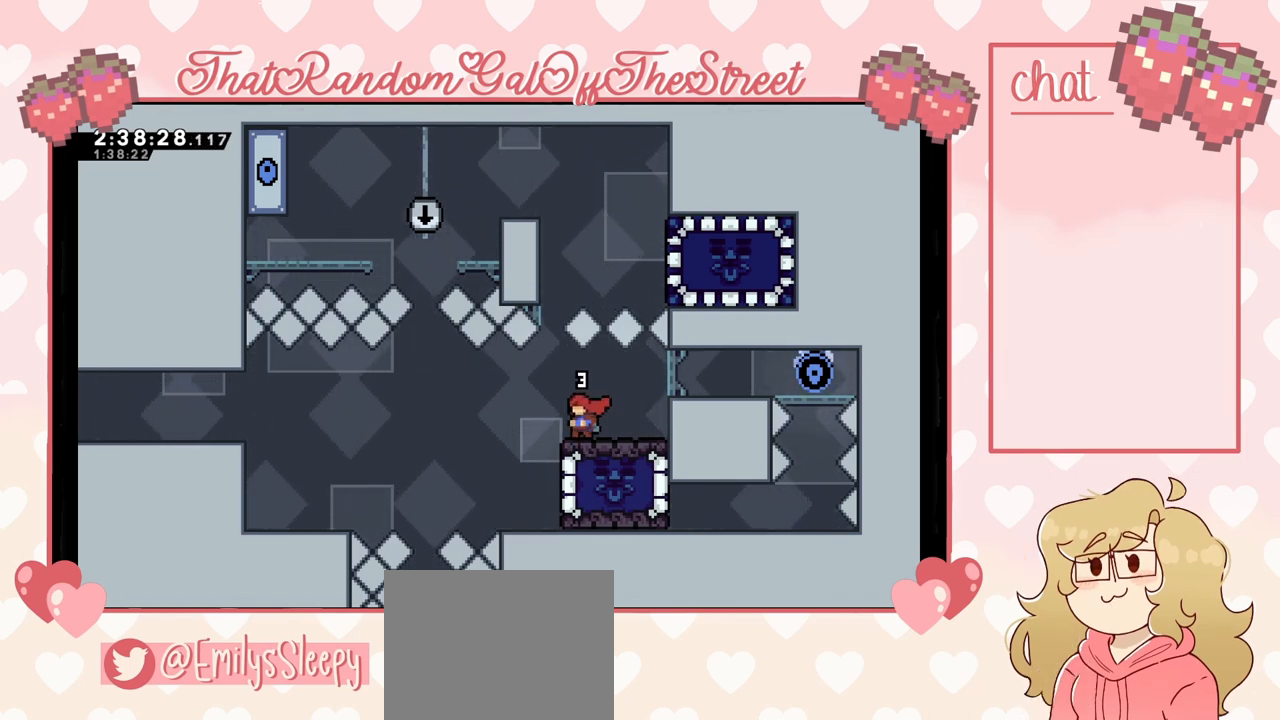
{"buttons": [], "left_stick": "center", "right_stick": "center", "events": [[33, "left_stick", "left"], [200, "left_stick", "center"]]}
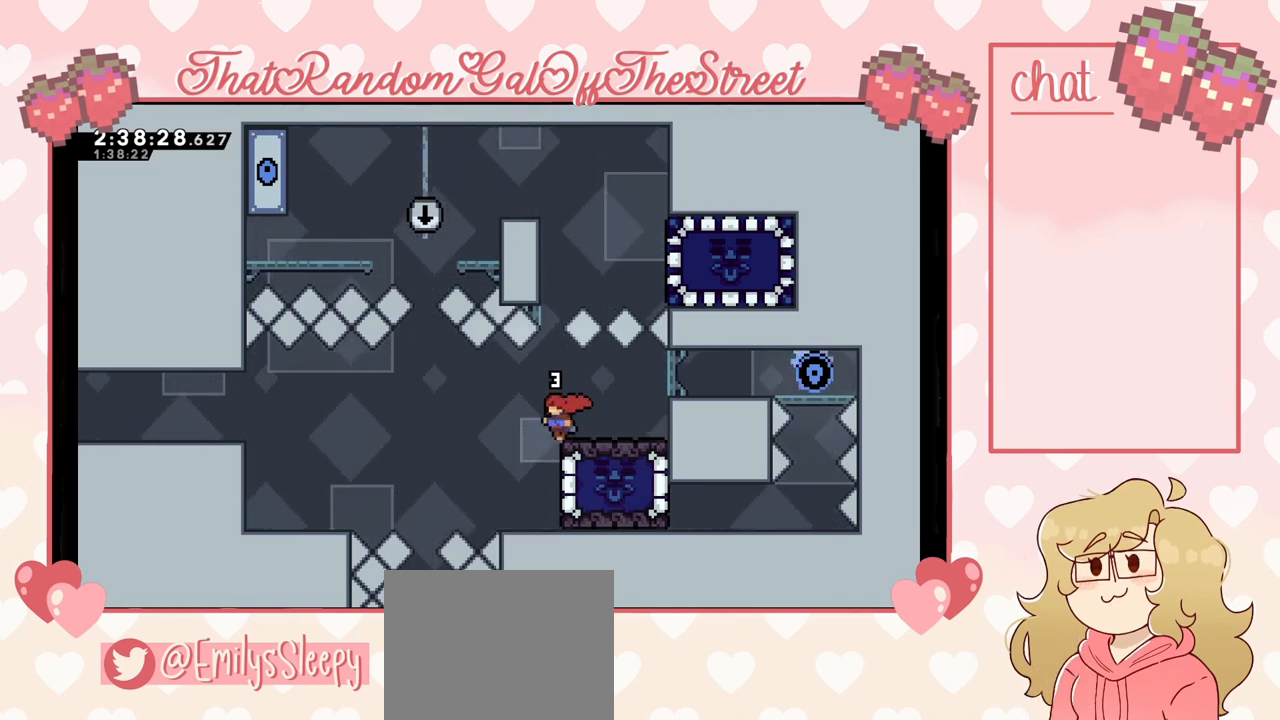
{"buttons": [], "left_stick": "center", "right_stick": "center", "events": []}
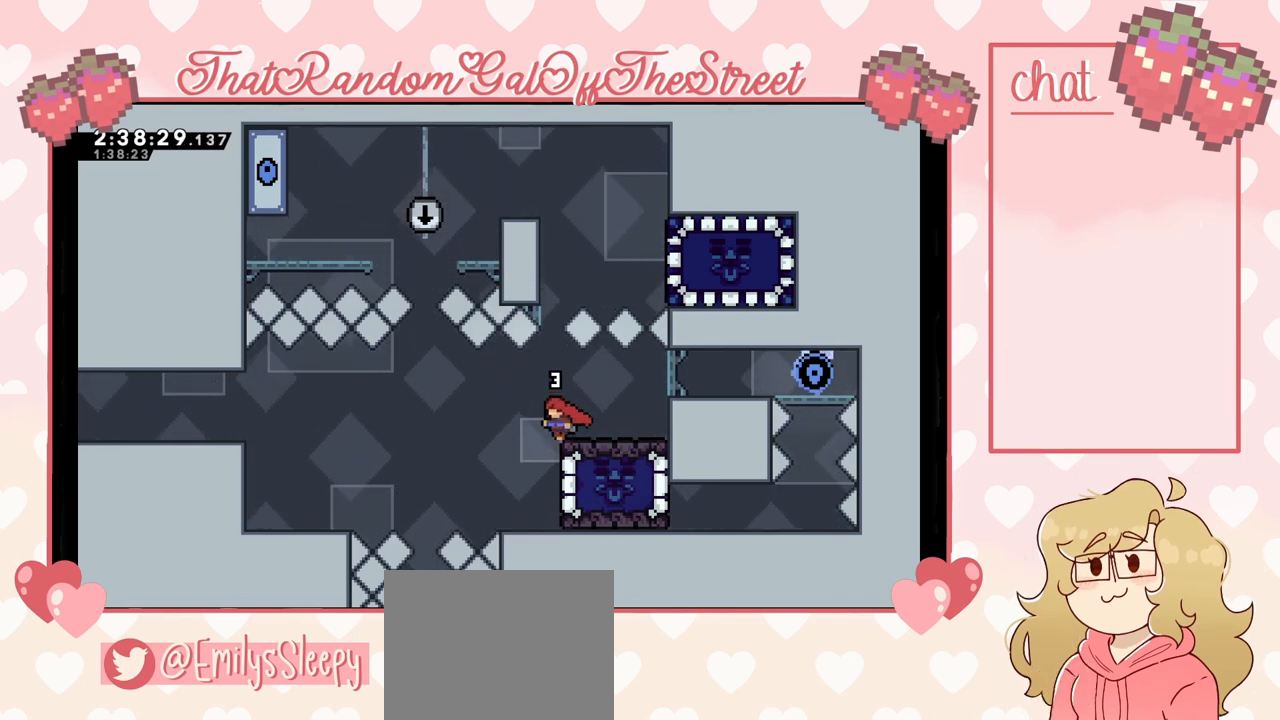
{"buttons": [], "left_stick": "center", "right_stick": "center", "events": []}
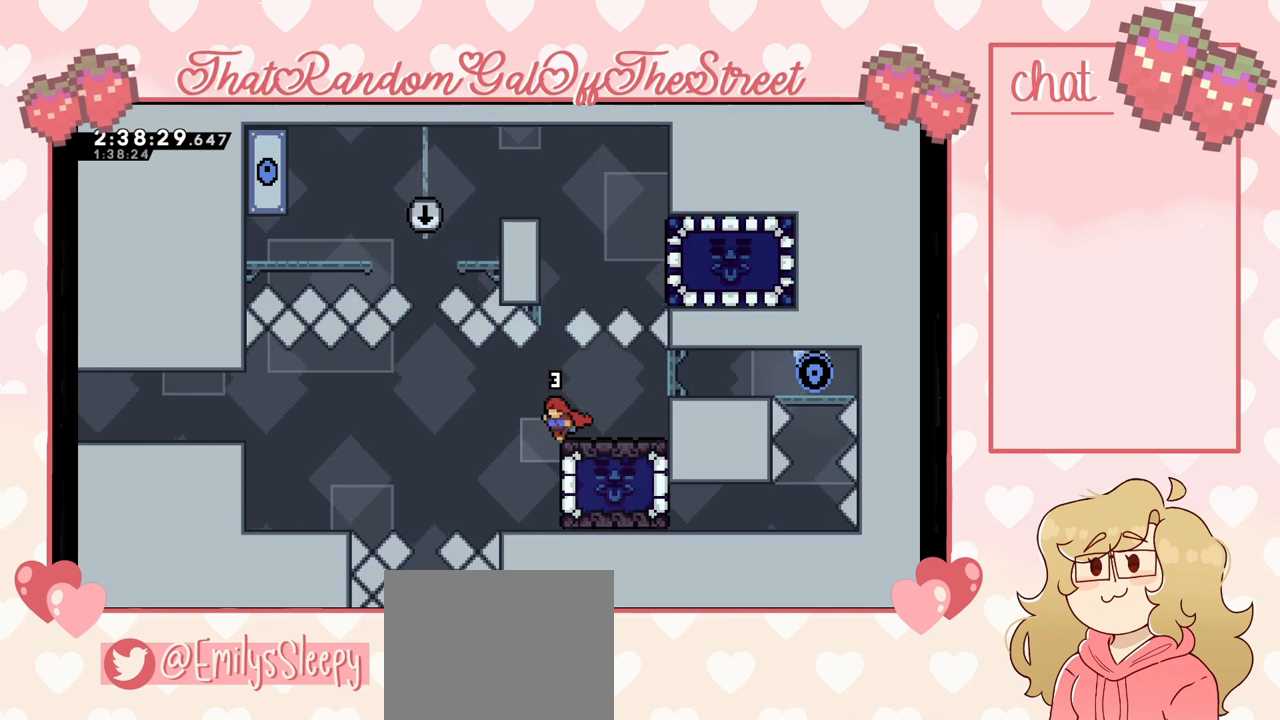
{"buttons": ["L2"], "left_stick": "up-right", "right_stick": "center", "events": [[67, "left_stick", "left"], [200, "left_stick", "right"], [367, "L2", "down"], [400, "left_stick", "up-right"]]}
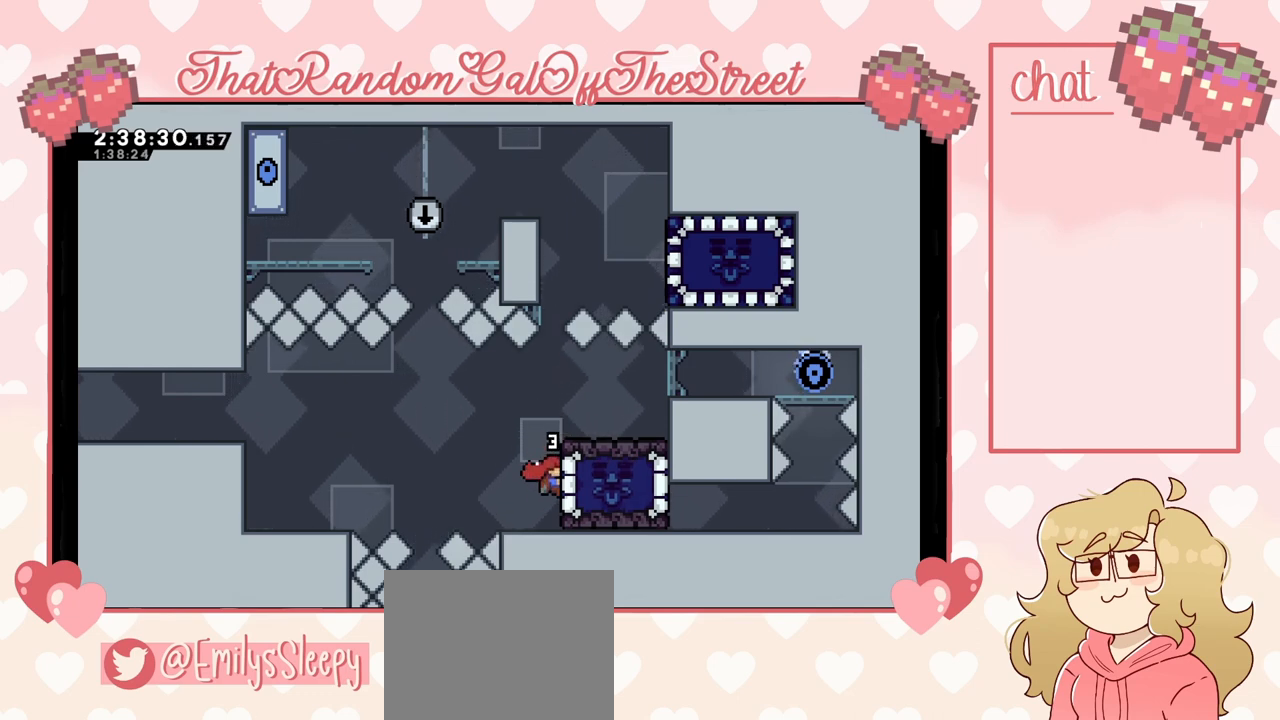
{"buttons": ["L2"], "left_stick": "center", "right_stick": "center", "events": [[467, "left_stick", "center"]]}
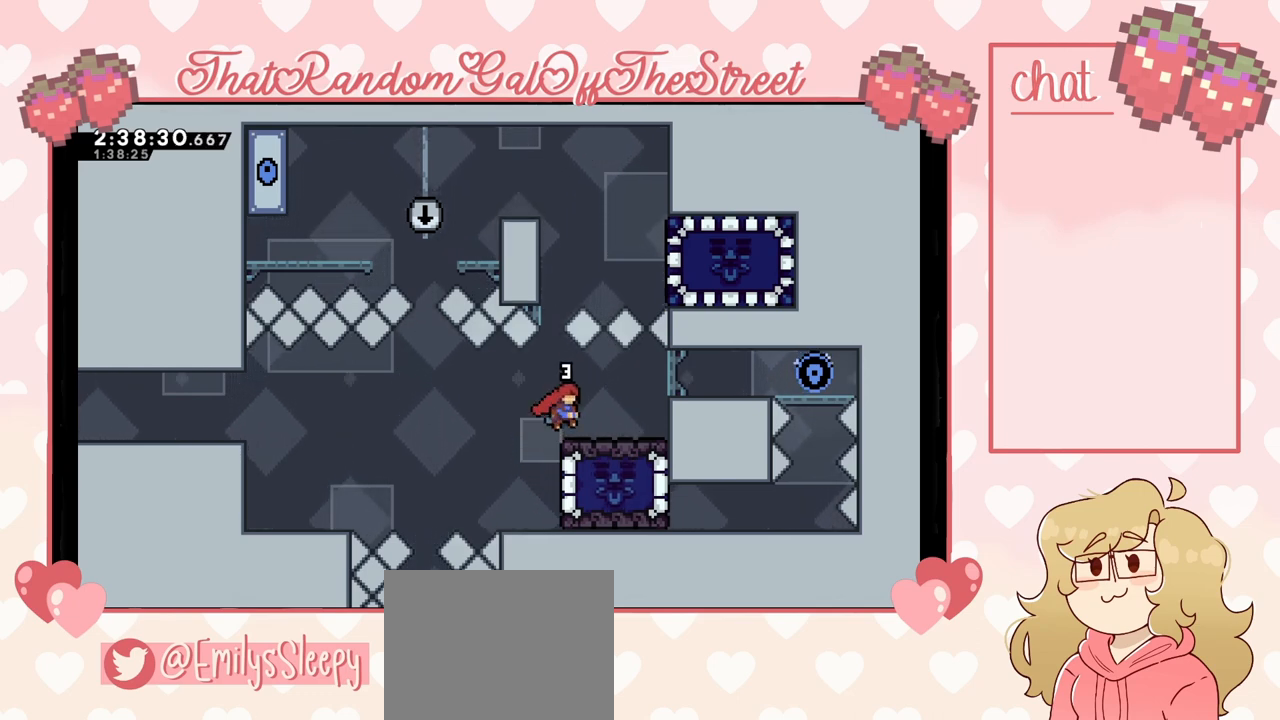
{"buttons": [], "left_stick": "left", "right_stick": "center", "events": [[433, "L2", "up"], [467, "left_stick", "left"]]}
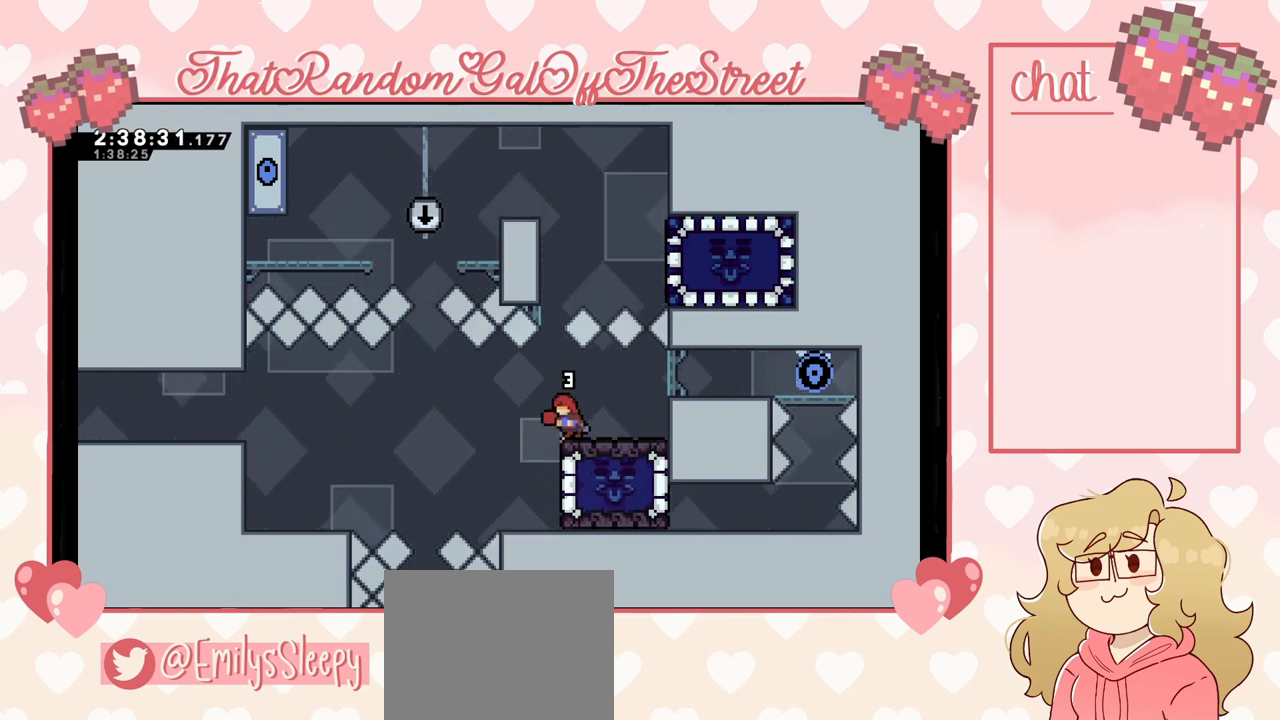
{"buttons": [], "left_stick": "right", "right_stick": "center", "events": [[100, "A", "down"], [100, "left_stick", "center"], [167, "A", "up"], [267, "left_stick", "right"]]}
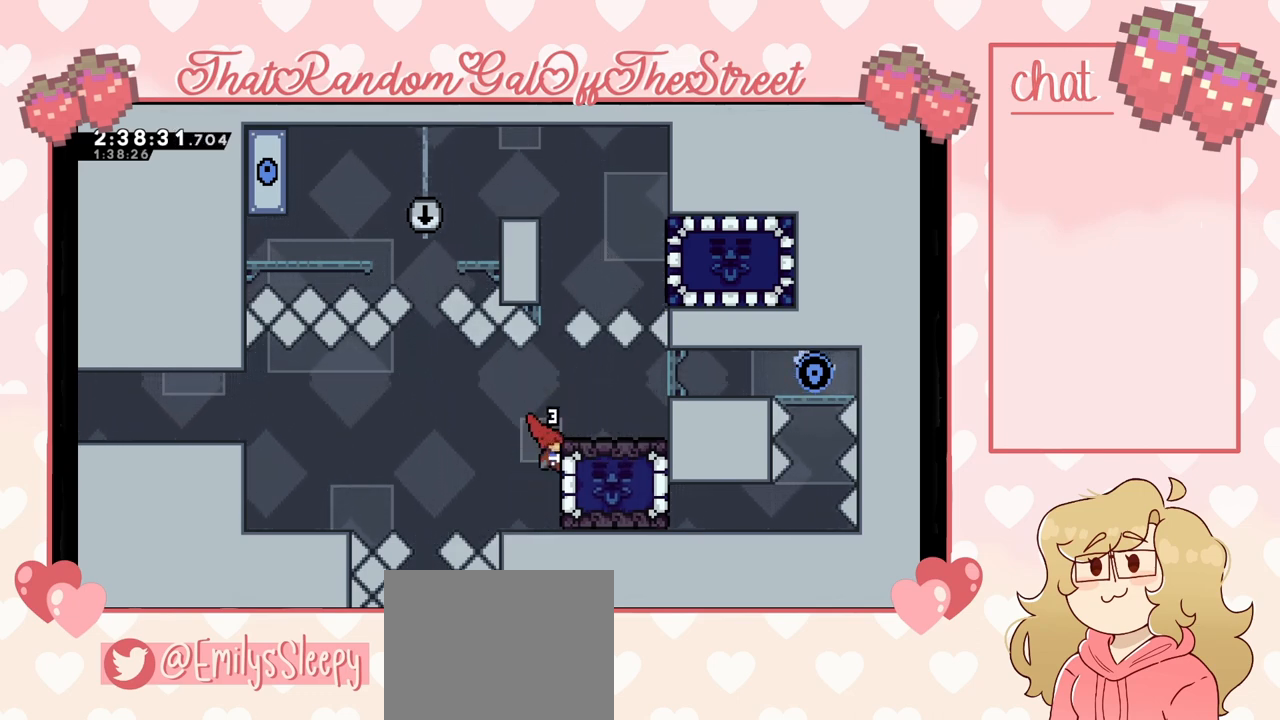
{"buttons": [], "left_stick": "center", "right_stick": "center", "events": [[33, "left_stick", "center"]]}
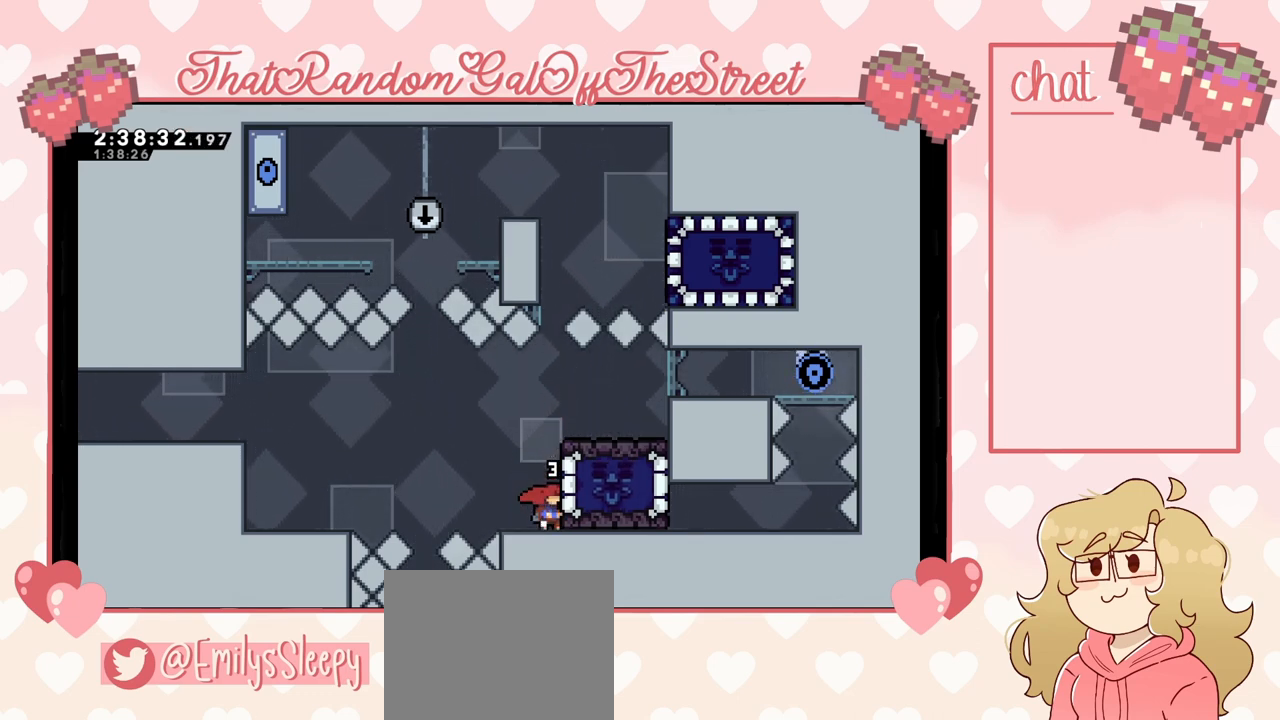
{"buttons": [], "left_stick": "center", "right_stick": "center", "events": []}
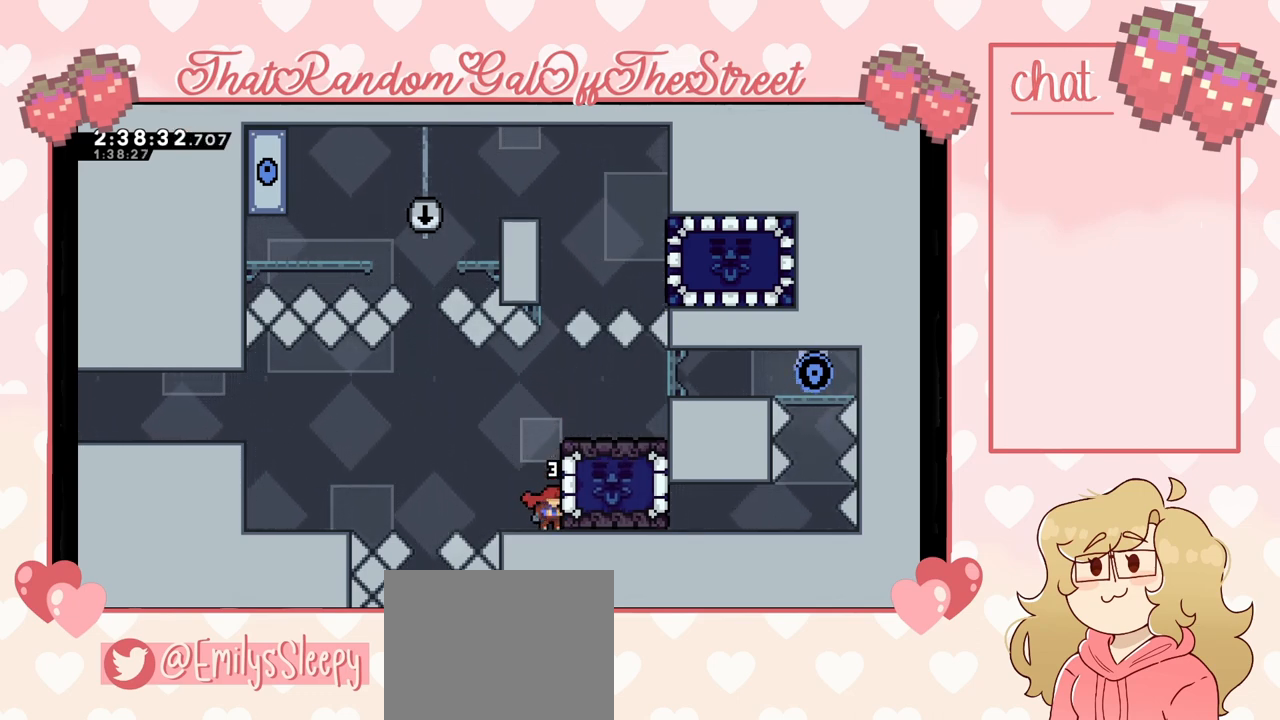
{"buttons": ["L2"], "left_stick": "up", "right_stick": "center", "events": [[267, "L2", "down"], [267, "left_stick", "up"]]}
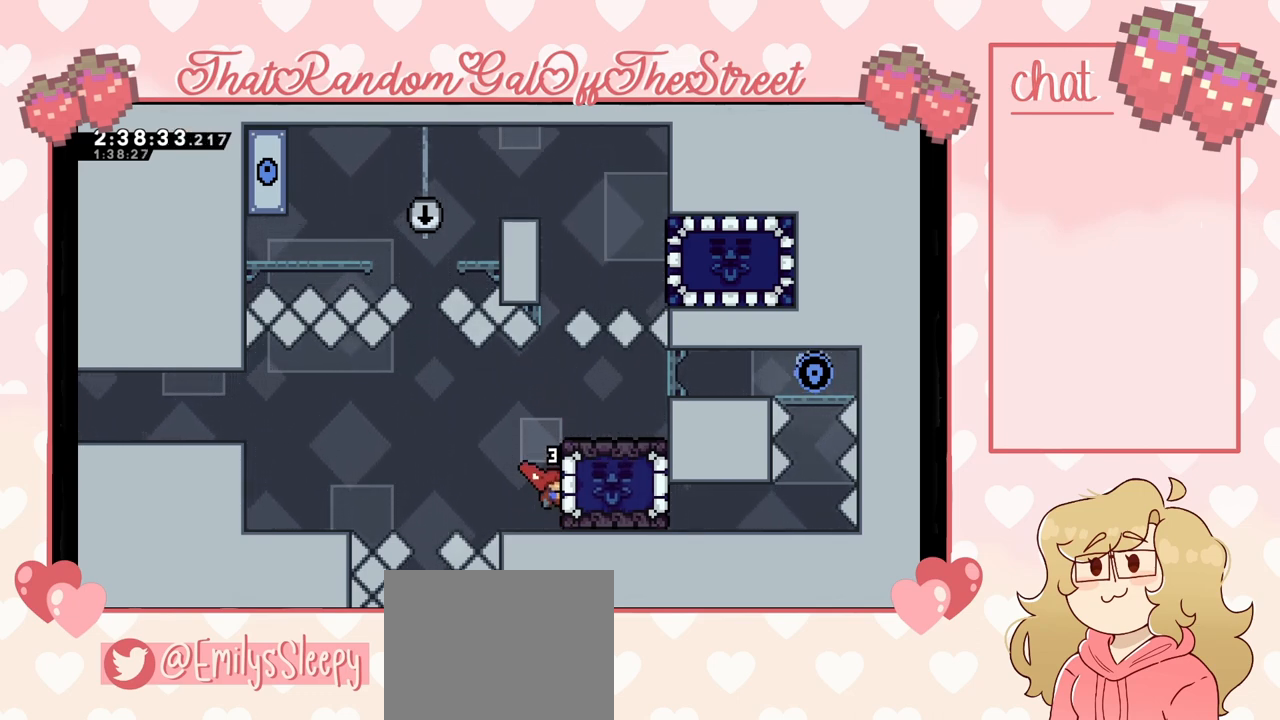
{"buttons": ["X", "L2"], "left_stick": "up", "right_stick": "center", "events": [[367, "X", "down"]]}
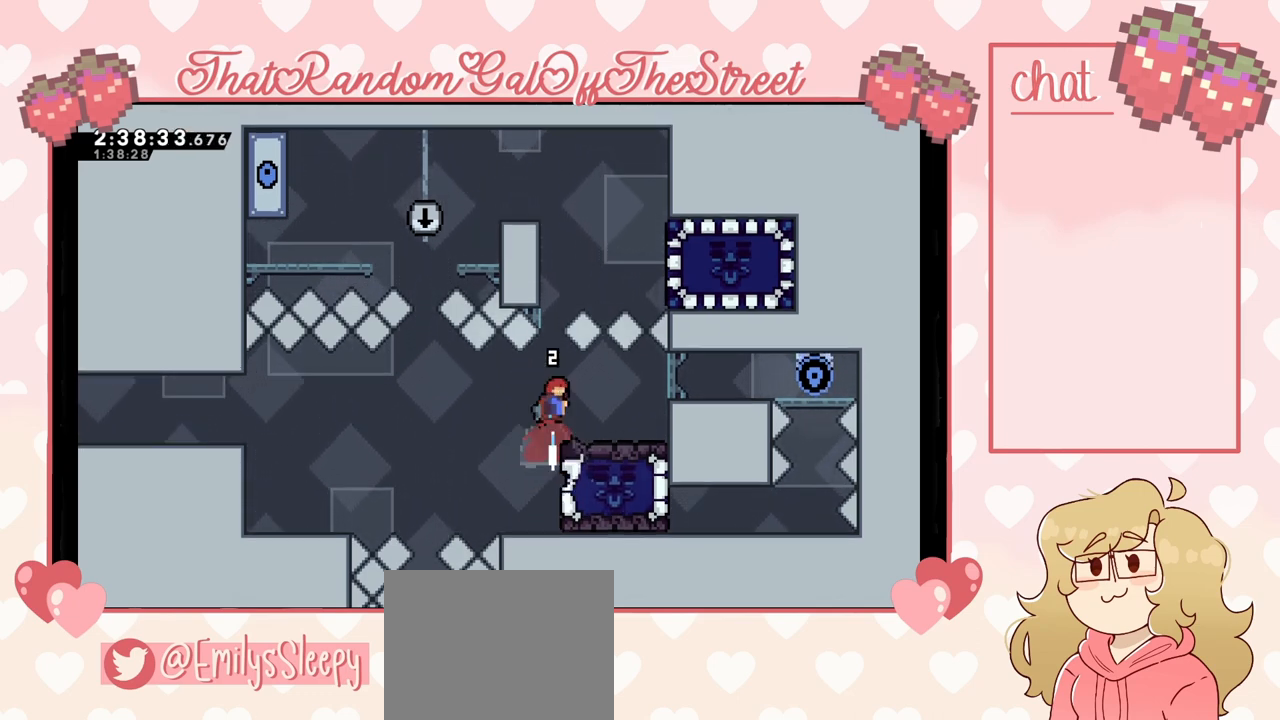
{"buttons": ["L2"], "left_stick": "up", "right_stick": "center", "events": [[267, "X", "up"]]}
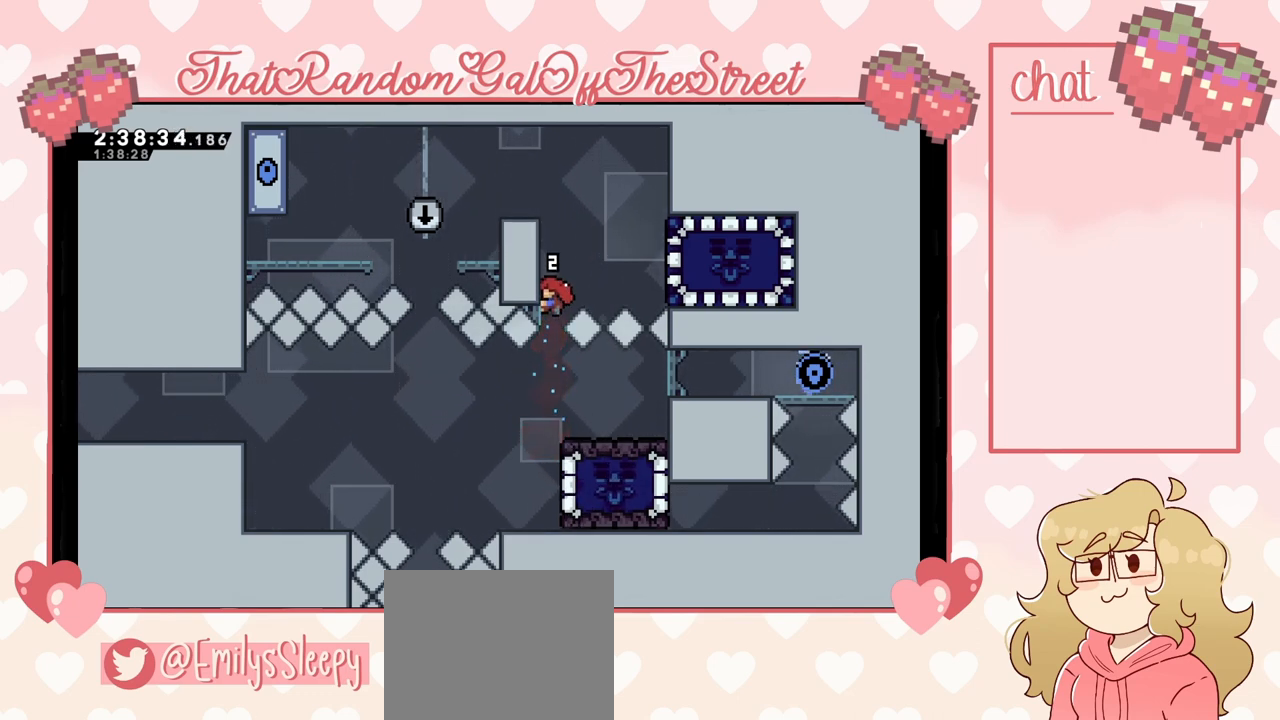
{"buttons": ["A"], "left_stick": "up", "right_stick": "center", "events": [[367, "A", "down"], [500, "L2", "up"]]}
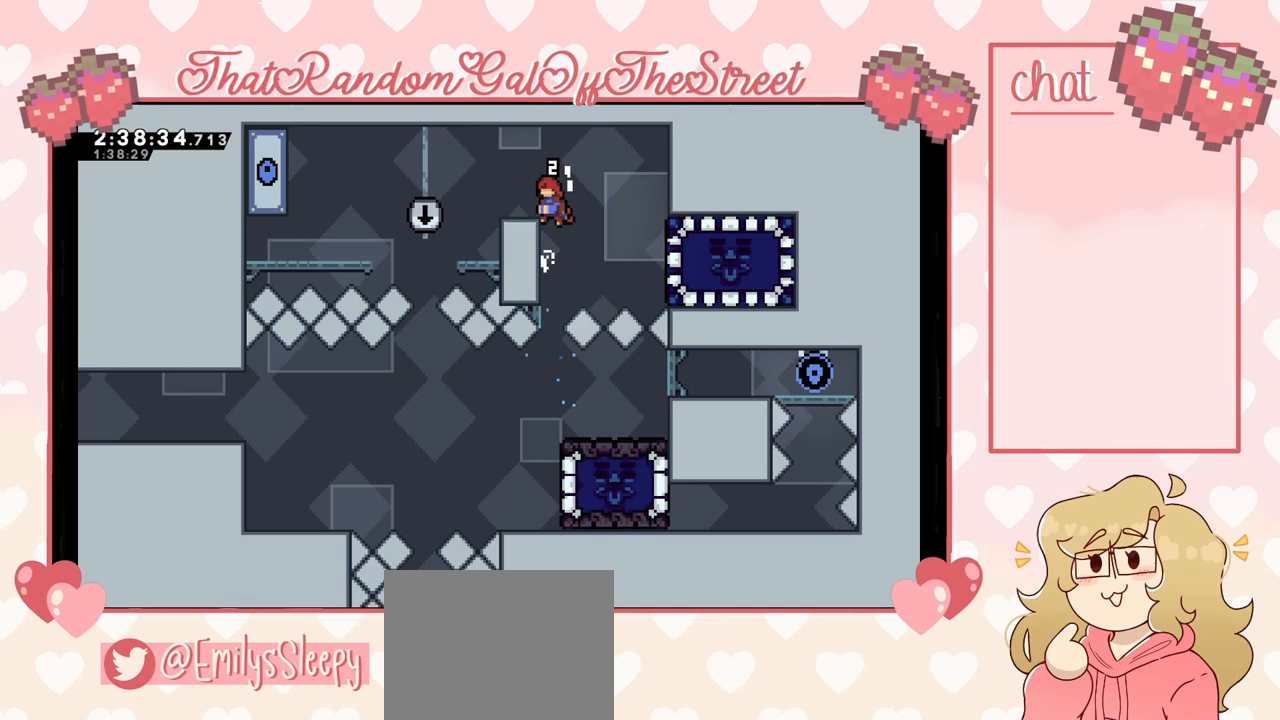
{"buttons": [], "left_stick": "left", "right_stick": "center", "events": [[67, "left_stick", "up-left"], [233, "A", "up"], [300, "left_stick", "center"], [467, "left_stick", "left"]]}
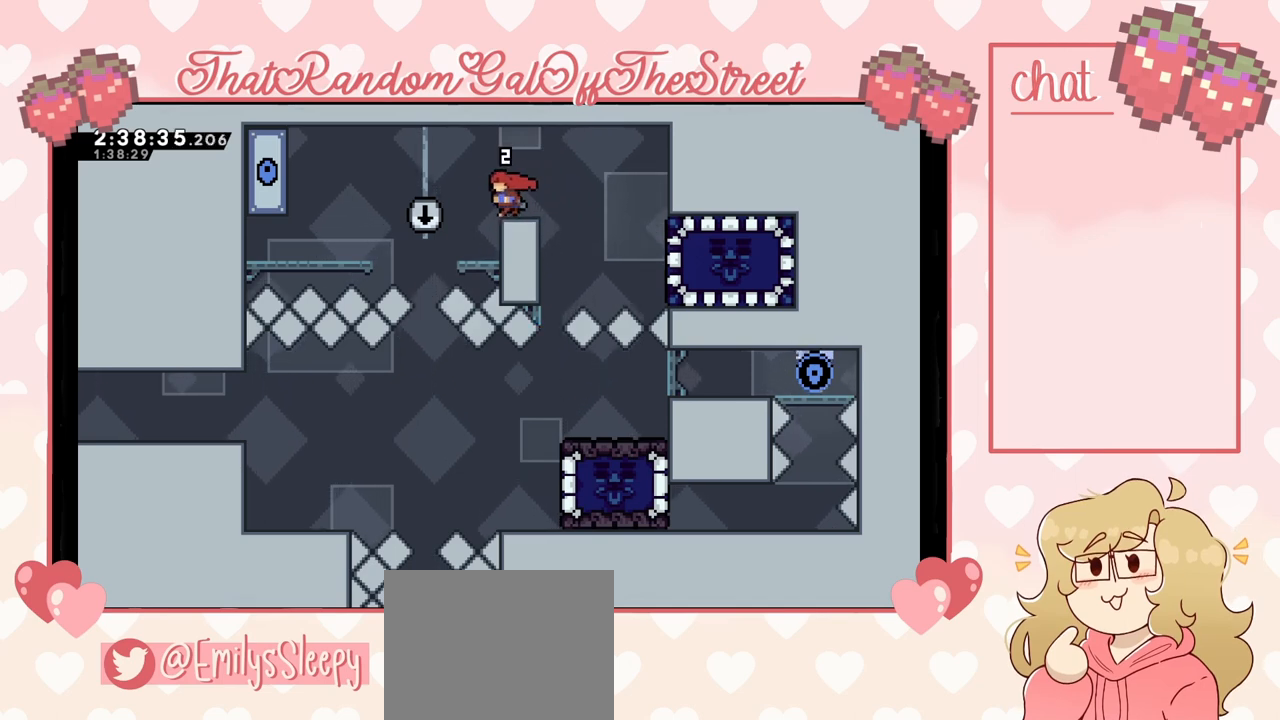
{"buttons": ["A"], "left_stick": "left", "right_stick": "center", "events": [[100, "left_stick", "center"], [367, "left_stick", "left"], [400, "A", "down"]]}
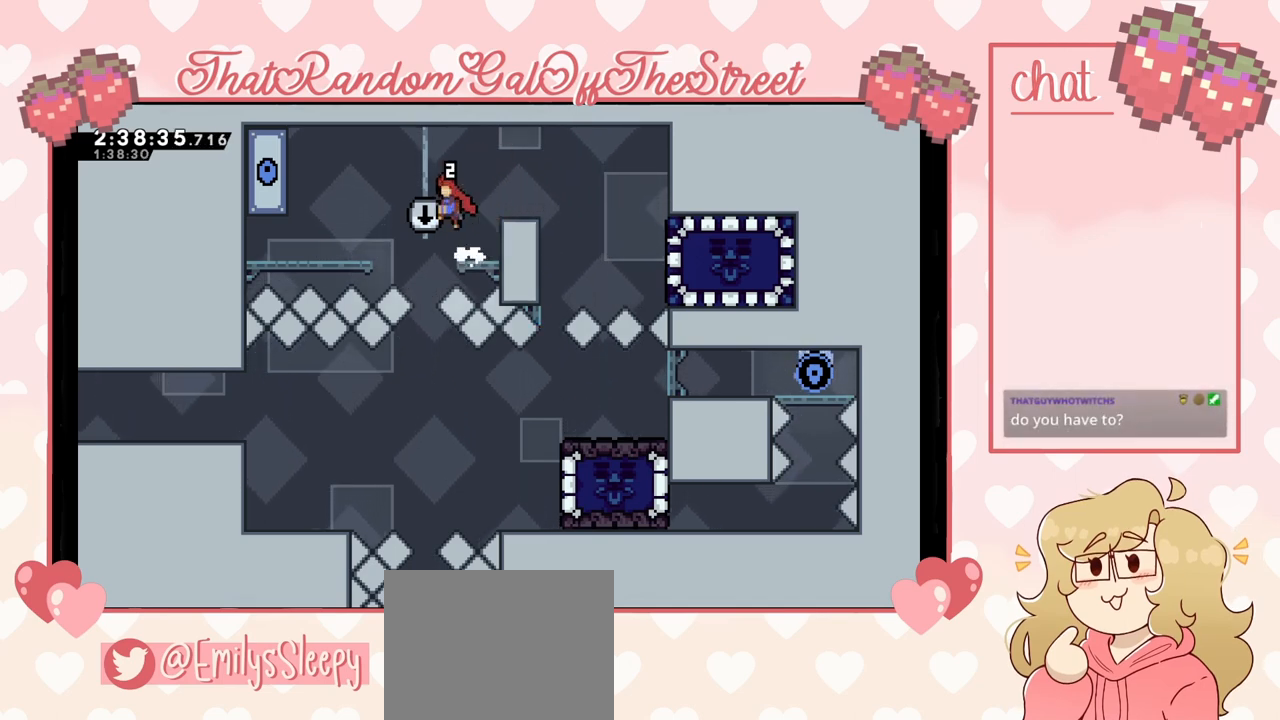
{"buttons": [], "left_stick": "center", "right_stick": "center", "events": [[233, "A", "up"], [500, "left_stick", "center"]]}
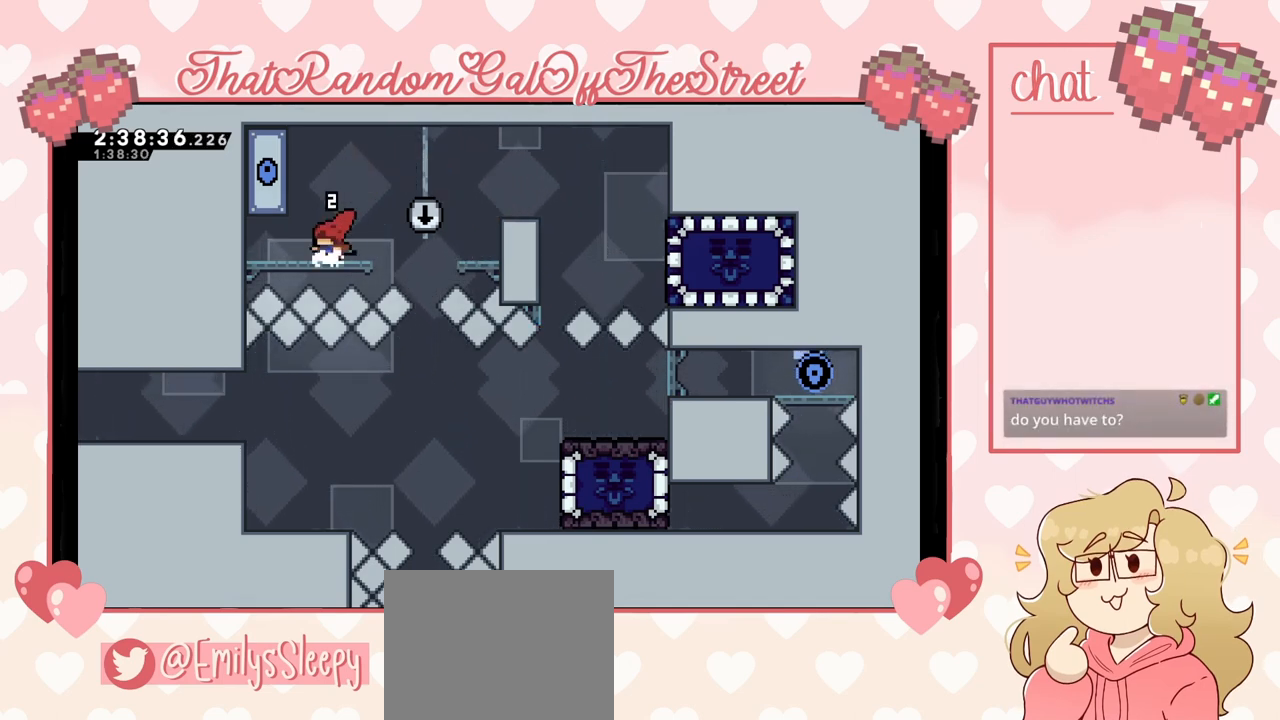
{"buttons": [], "left_stick": "center", "right_stick": "center", "events": []}
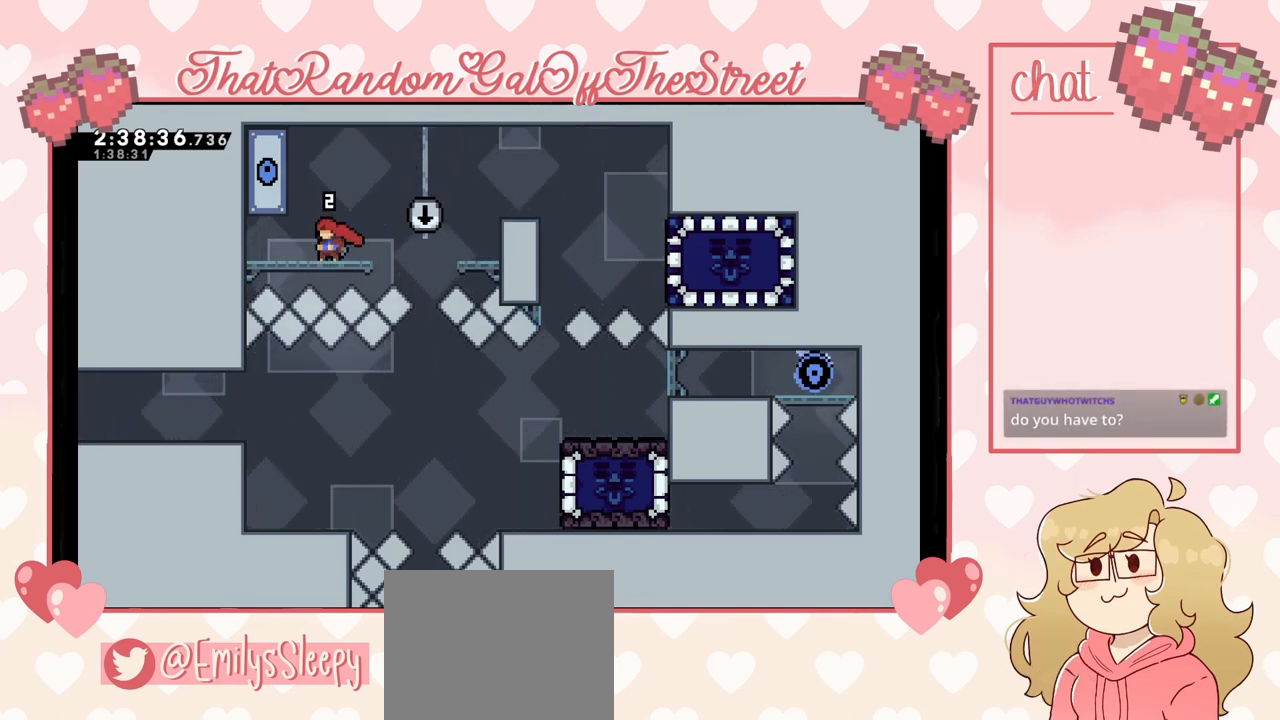
{"buttons": [], "left_stick": "center", "right_stick": "center", "events": []}
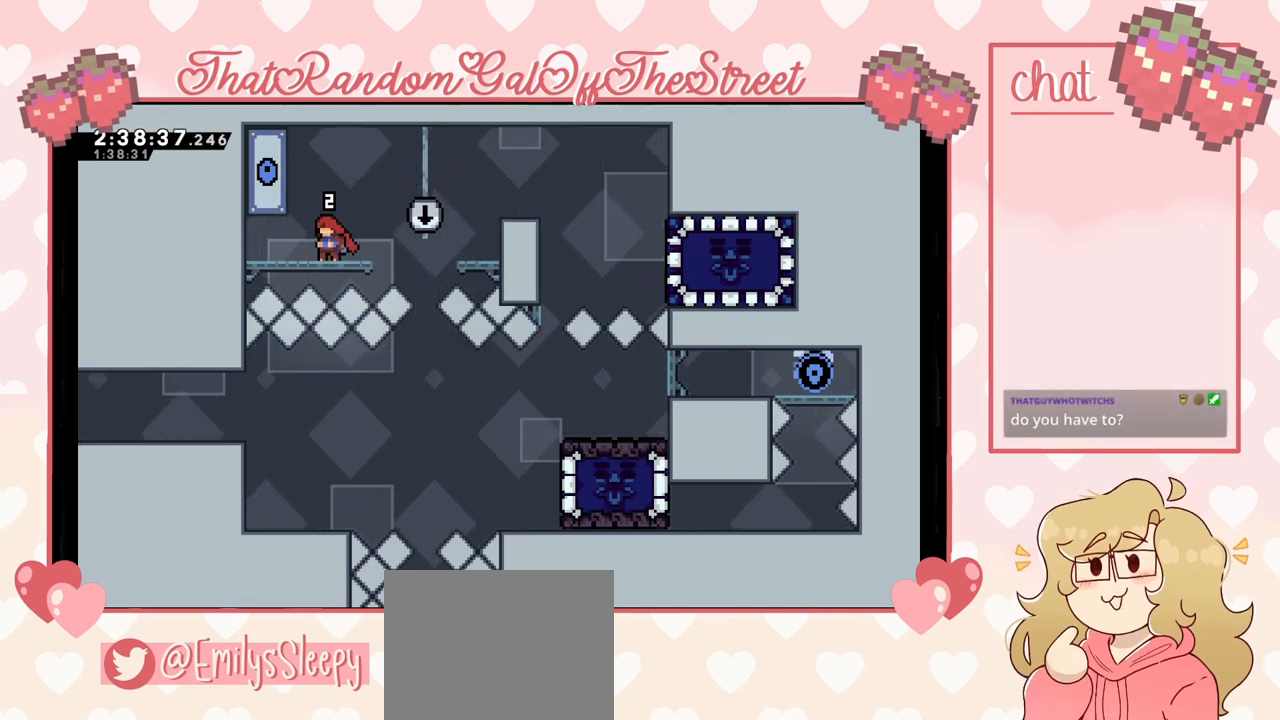
{"buttons": [], "left_stick": "center", "right_stick": "center", "events": []}
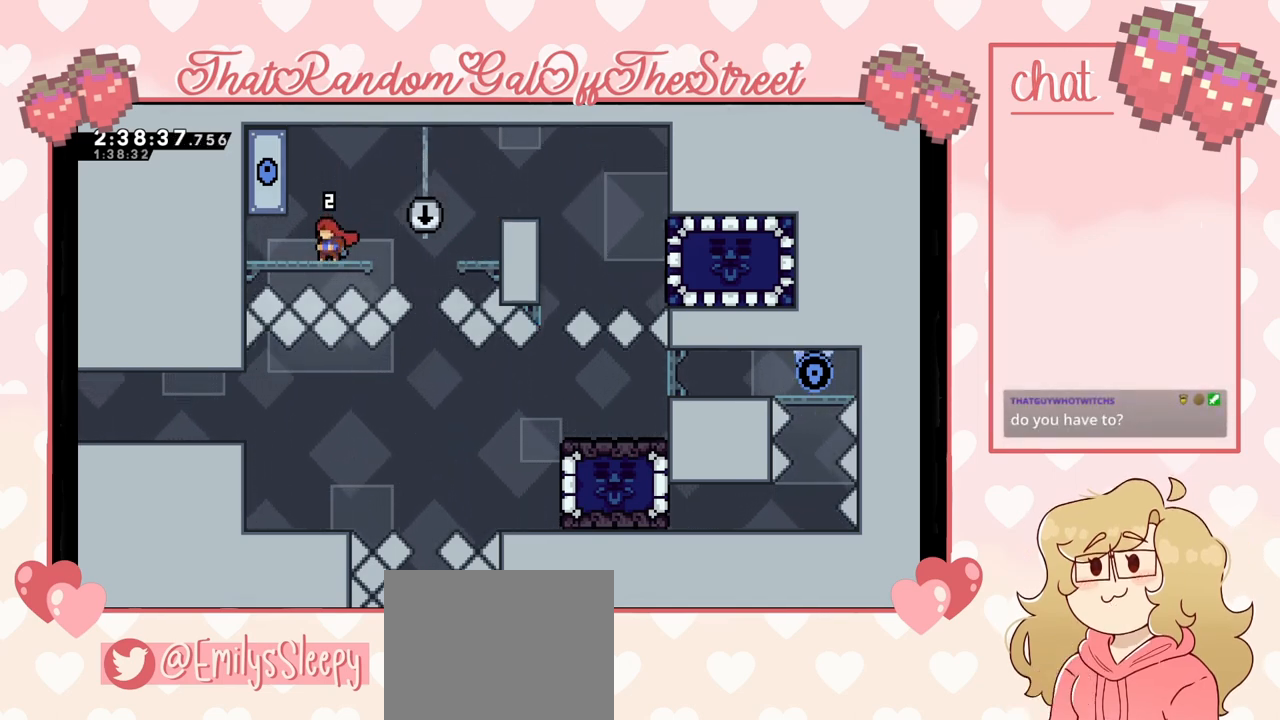
{"buttons": [], "left_stick": "center", "right_stick": "center", "events": []}
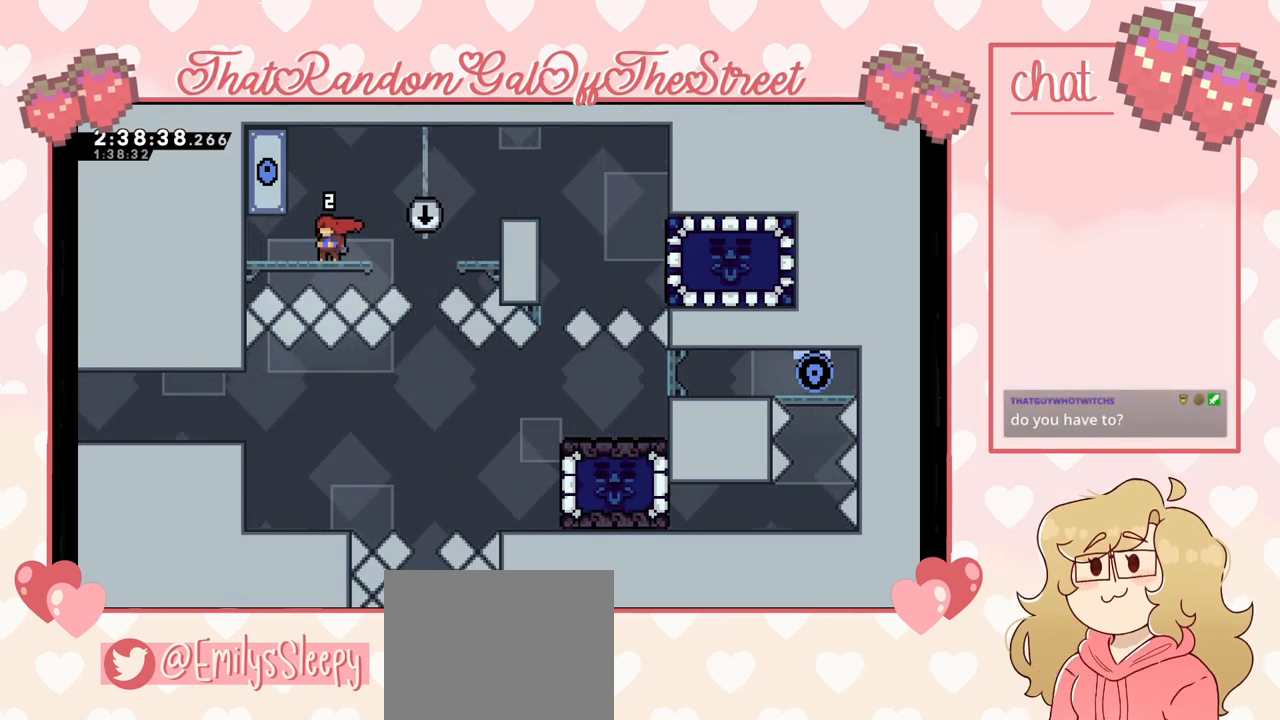
{"buttons": [], "left_stick": "center", "right_stick": "center", "events": []}
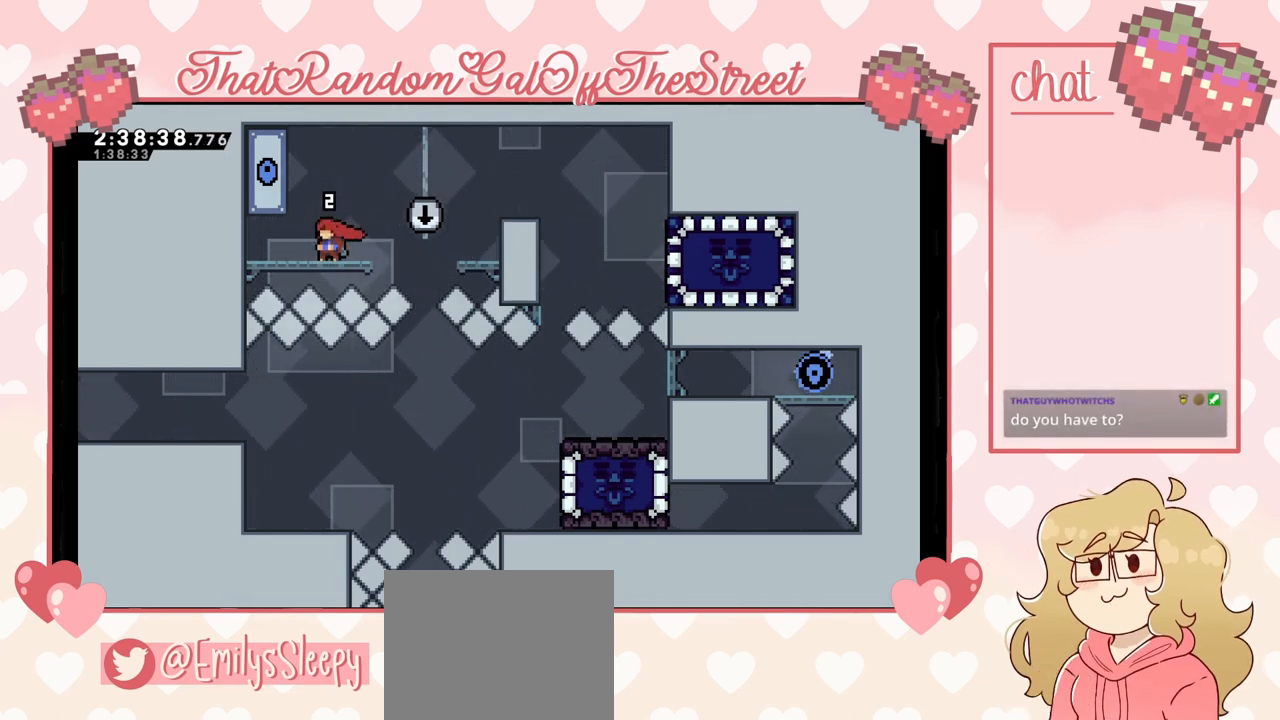
{"buttons": [], "left_stick": "left", "right_stick": "center", "events": [[400, "left_stick", "left"]]}
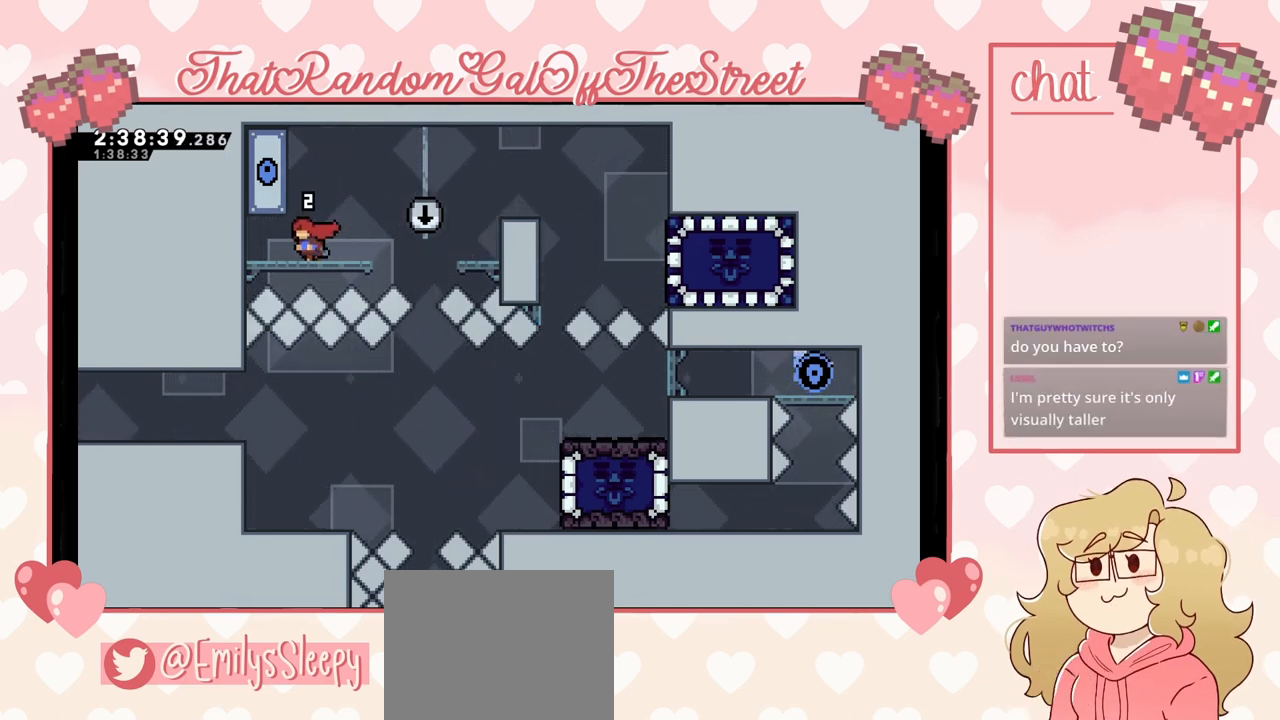
{"buttons": [], "left_stick": "center", "right_stick": "center", "events": [[467, "left_stick", "center"]]}
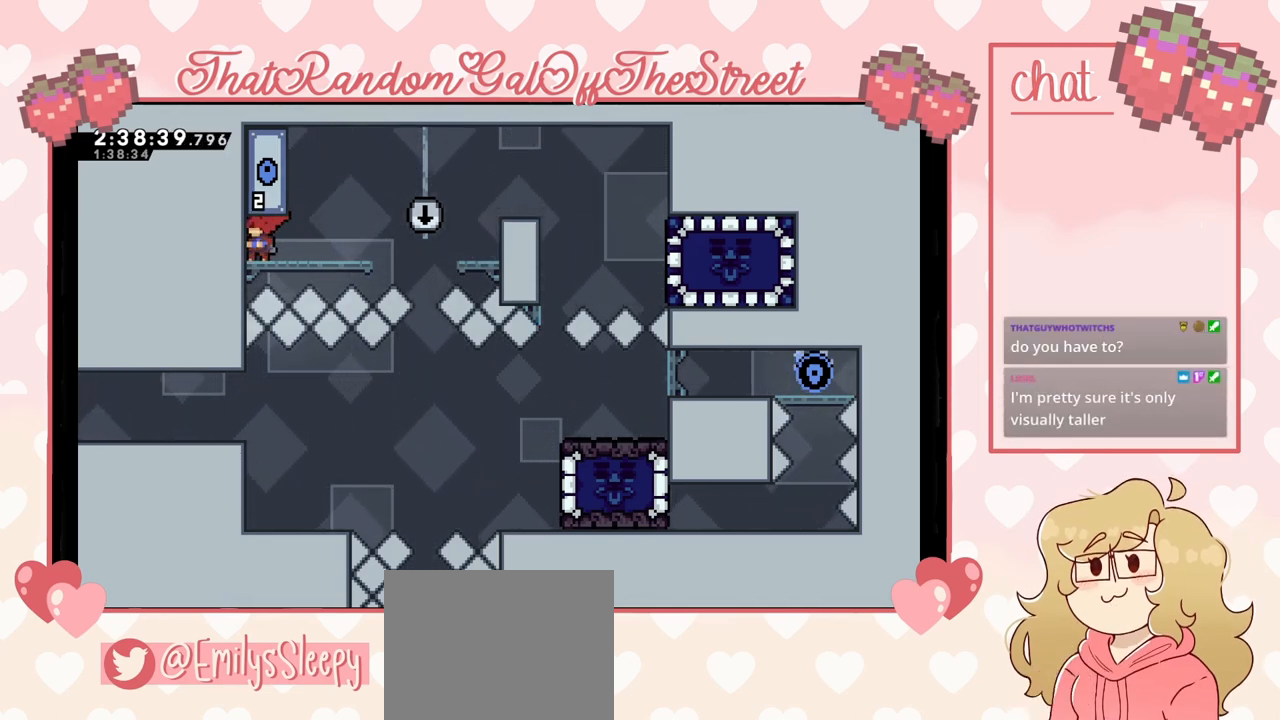
{"buttons": [], "left_stick": "center", "right_stick": "center", "events": []}
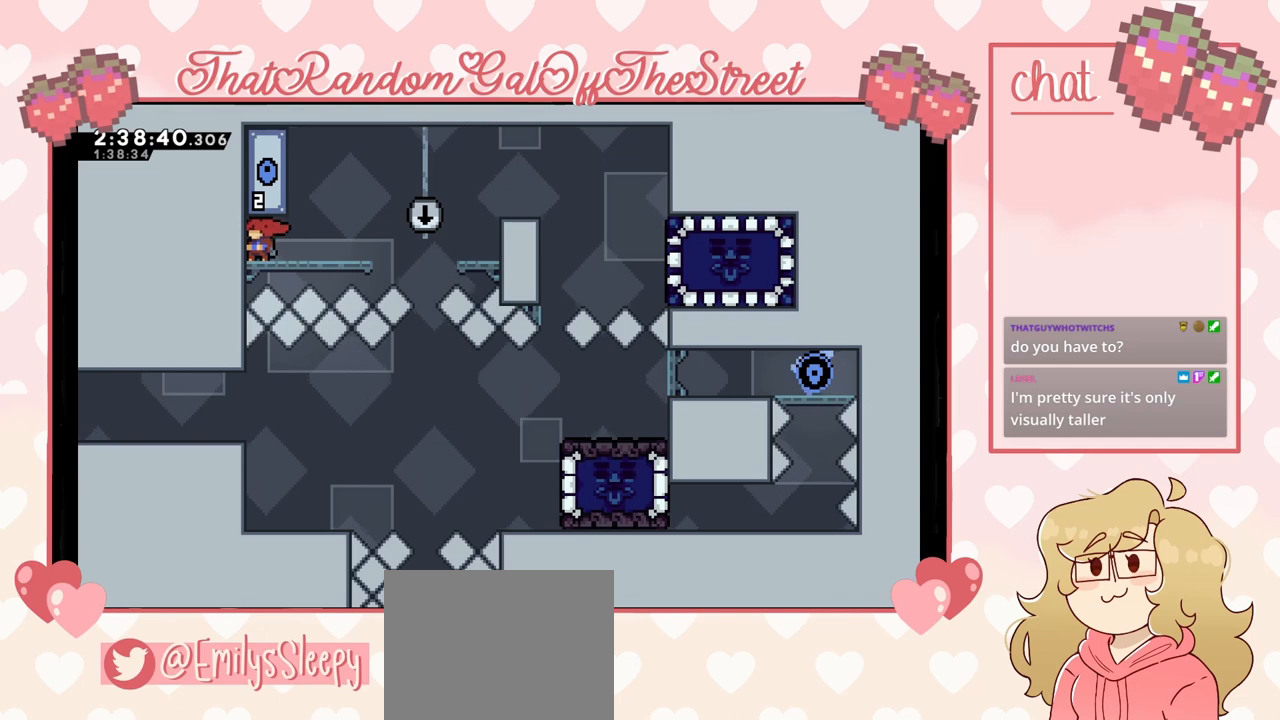
{"buttons": [], "left_stick": "center", "right_stick": "center", "events": []}
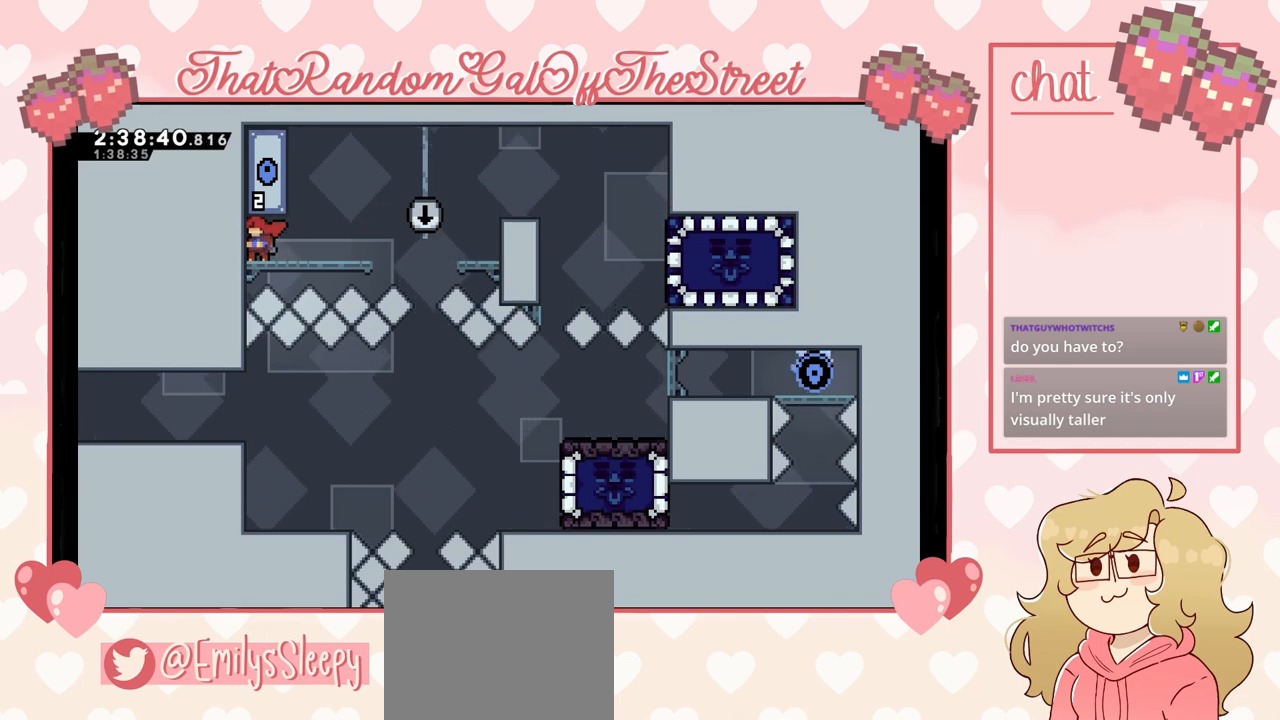
{"buttons": [], "left_stick": "center", "right_stick": "center", "events": []}